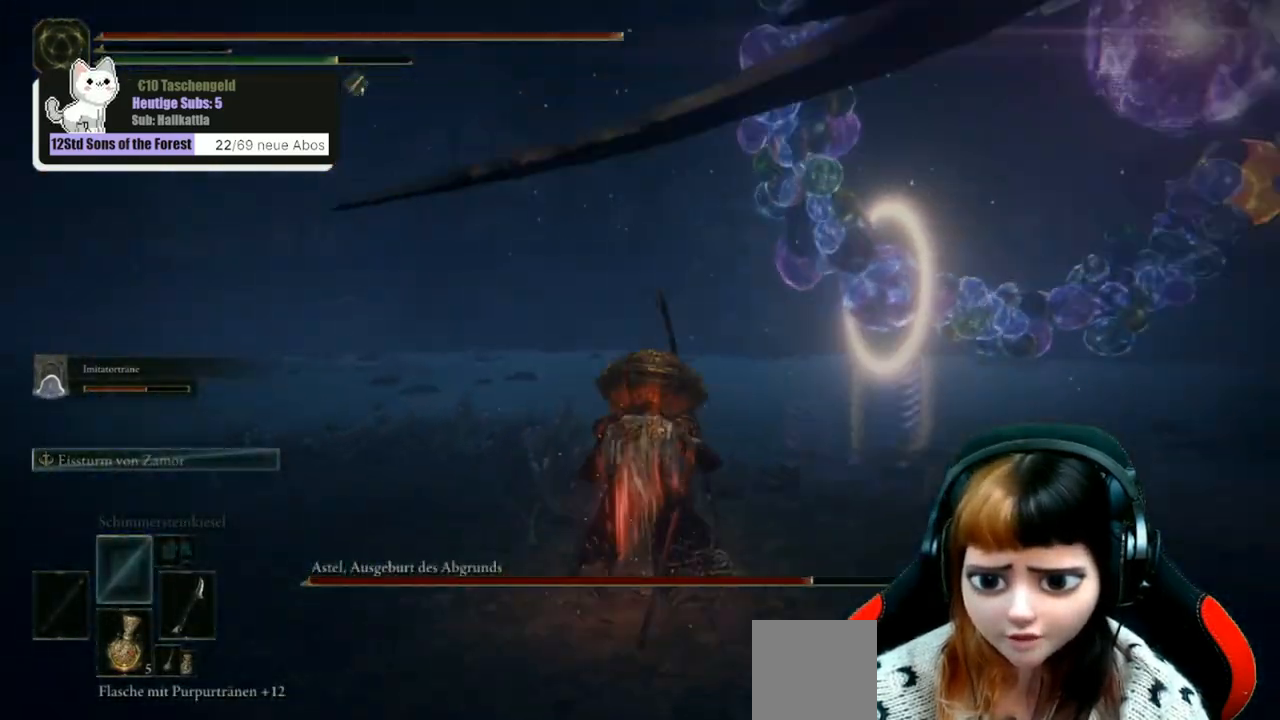
Gameplay with a controller (Xbox layout); each line is a JSON object with the inputs held at the frame after it. "events" lists button and stick changes between this image and that frame as [ms after this image, input, new state], when the widget could be followed in between.
{"buttons": [], "left_stick": "up", "right_stick": "center", "events": []}
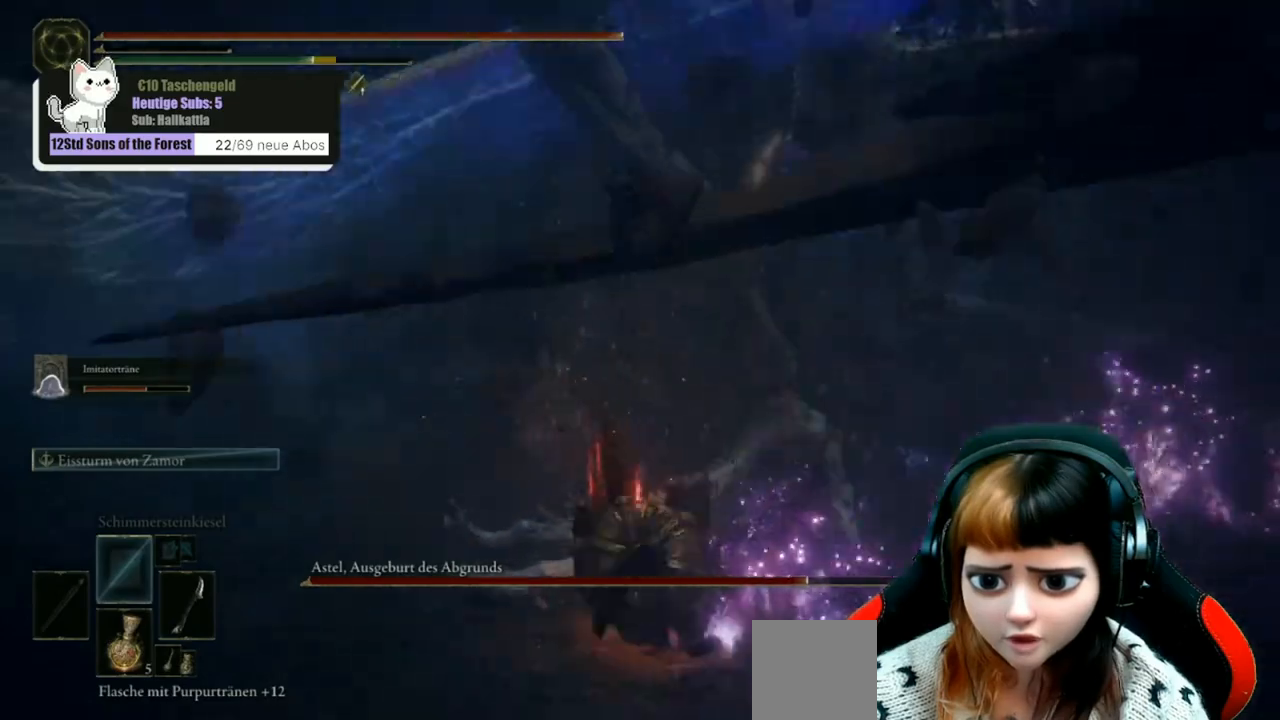
{"buttons": ["B"], "left_stick": "up", "right_stick": "center", "events": [[167, "B", "down"]]}
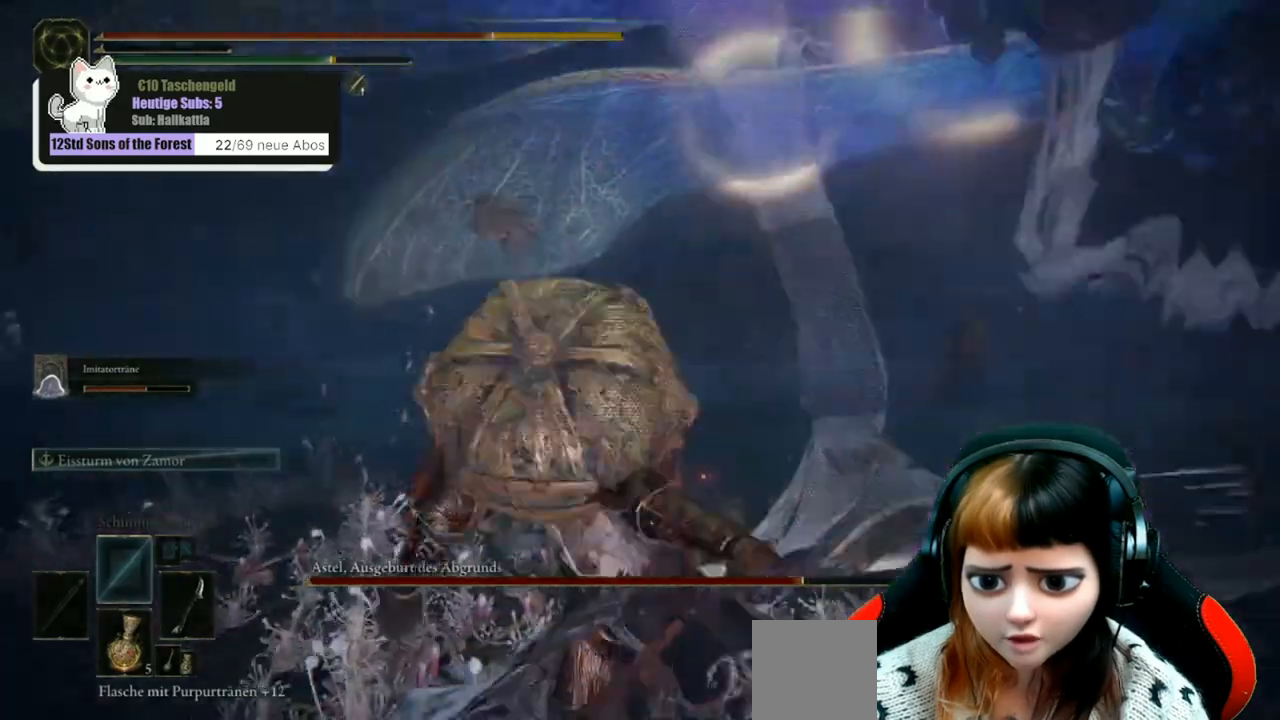
{"buttons": [], "left_stick": "center", "right_stick": "center", "events": [[333, "B", "up"], [367, "left_stick", "center"]]}
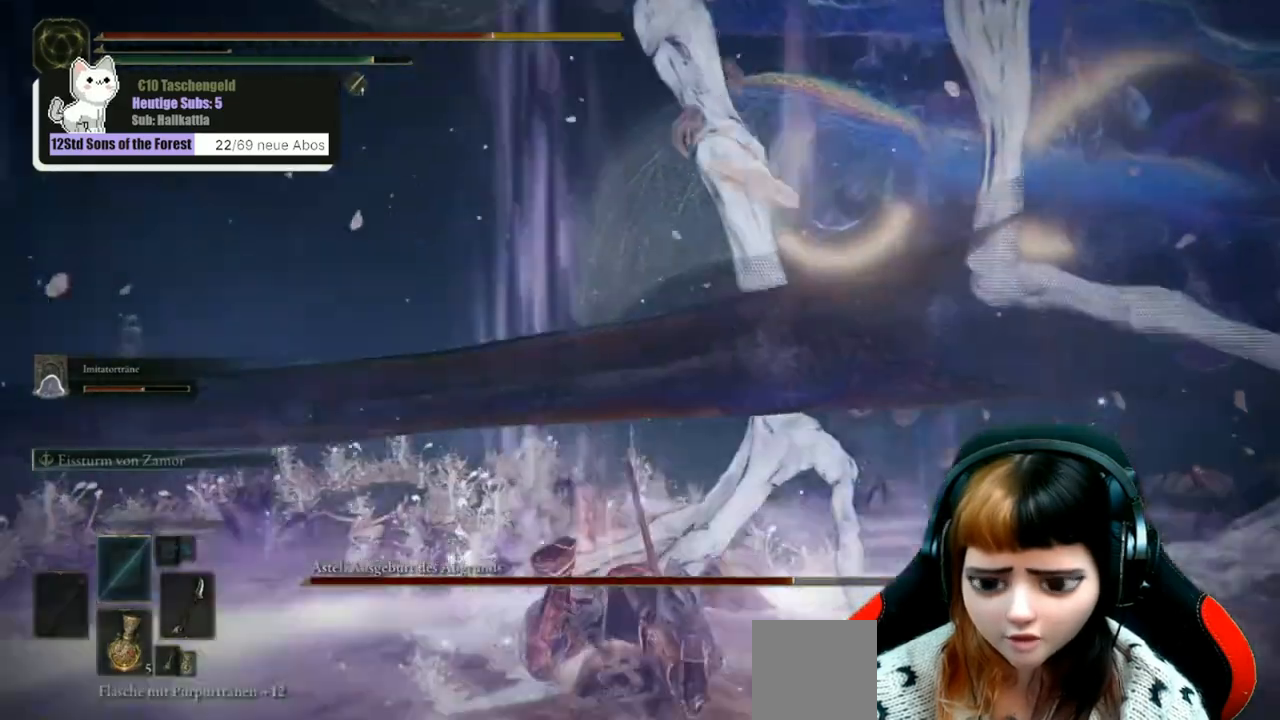
{"buttons": [], "left_stick": "center", "right_stick": "center", "events": [[100, "right_stick", "right"], [367, "right_stick", "center"]]}
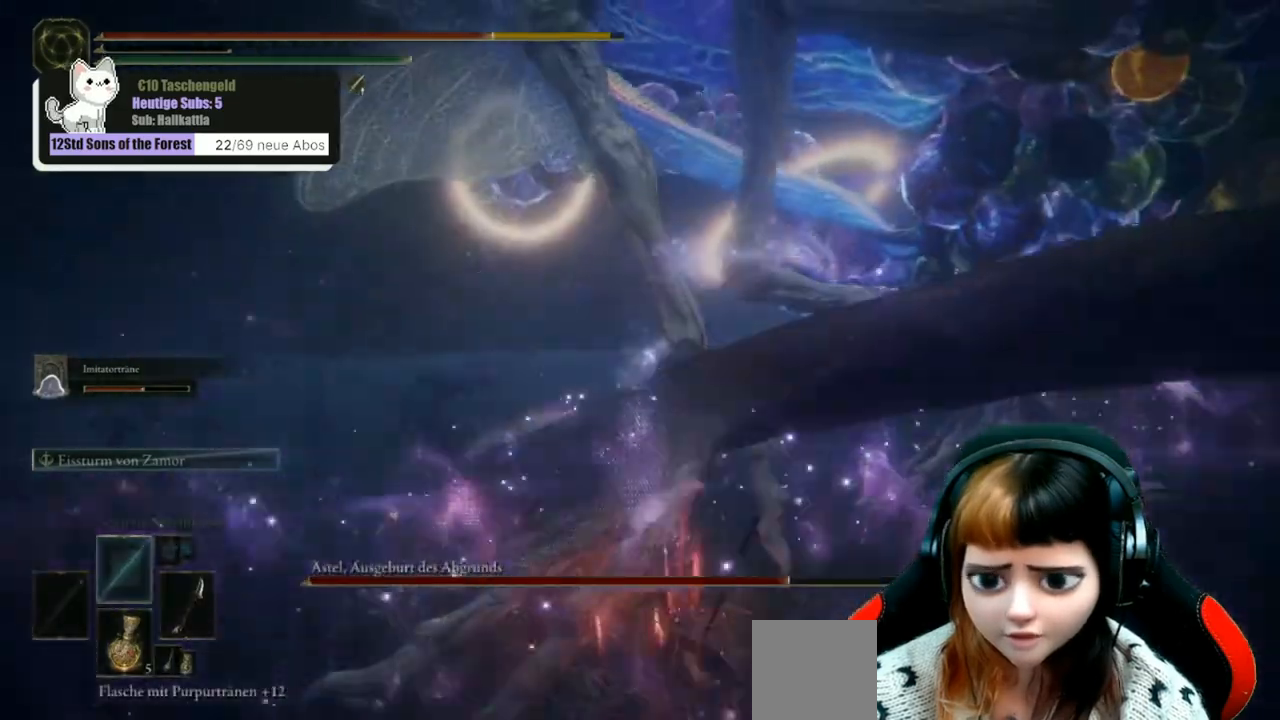
{"buttons": [], "left_stick": "up", "right_stick": "center"}
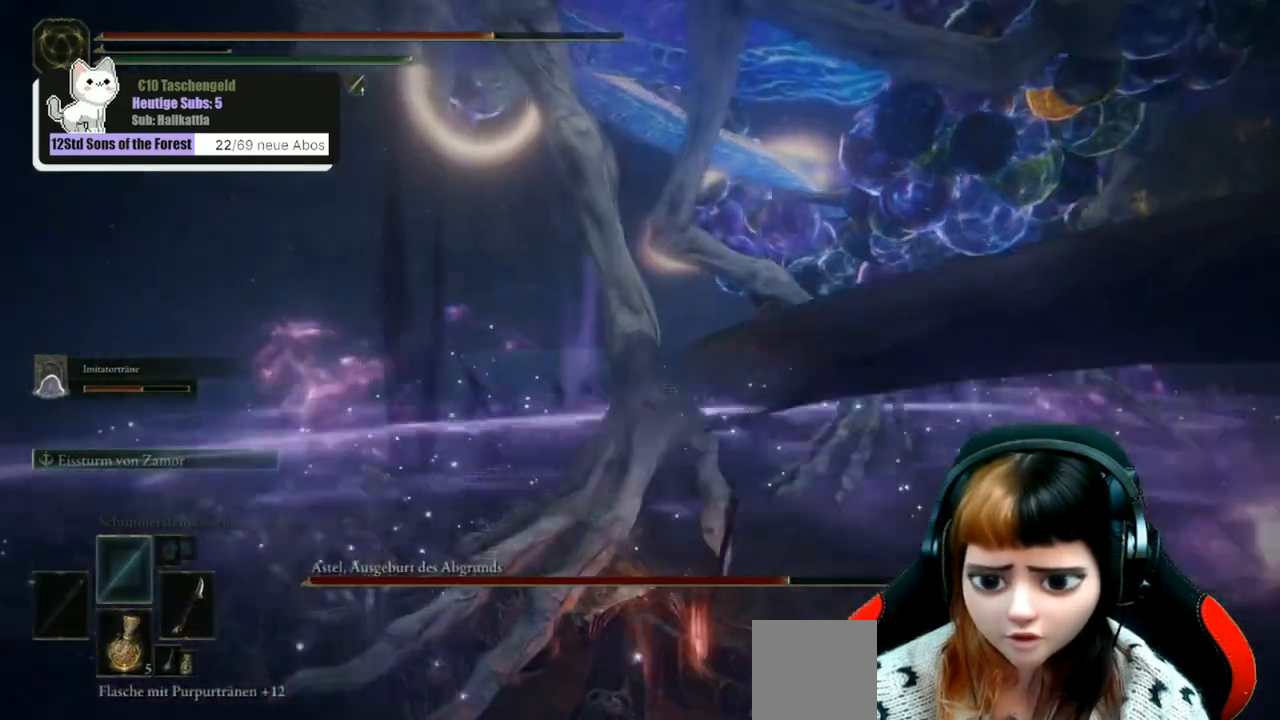
{"buttons": ["R1"], "left_stick": "up-left", "right_stick": "center", "events": [[233, "left_stick", "up-left"], [500, "R1", "down"]]}
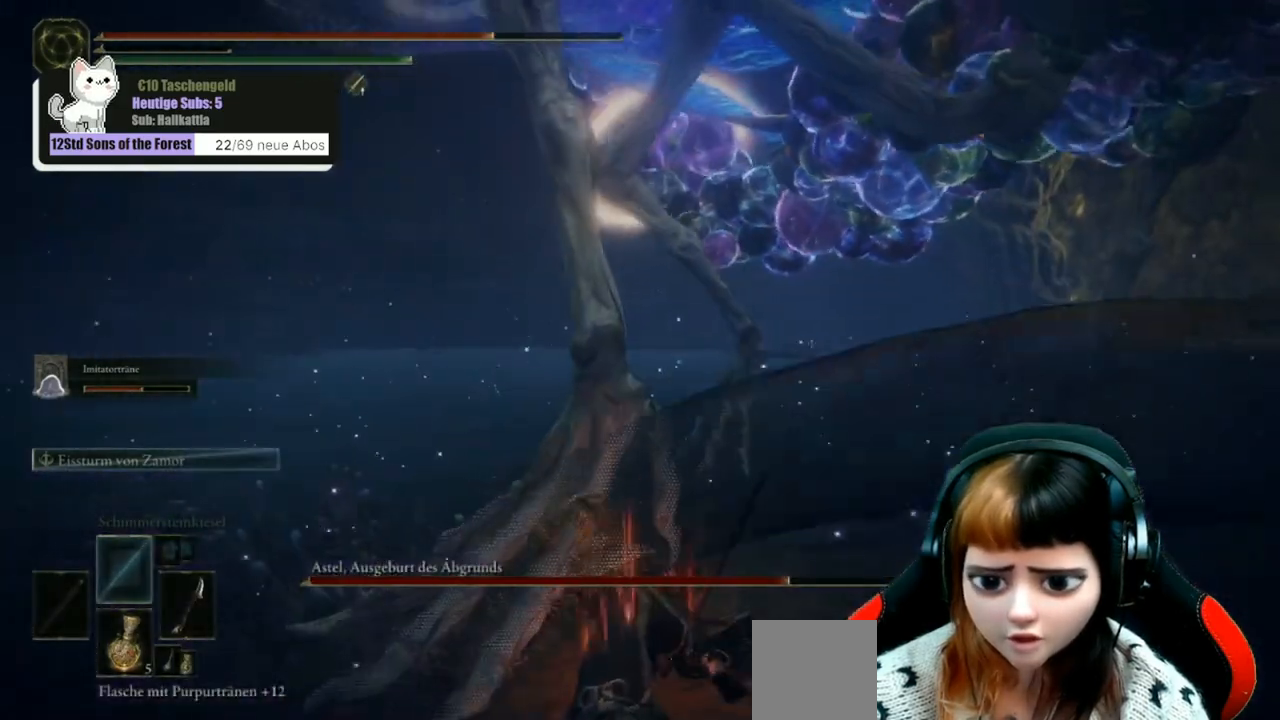
{"buttons": [], "left_stick": "up-left", "right_stick": "up-left", "events": [[33, "R1", "up"], [133, "right_stick", "left"], [167, "R1", "down"], [233, "R1", "up"], [367, "R1", "down"], [433, "R1", "up"], [433, "right_stick", "up-left"]]}
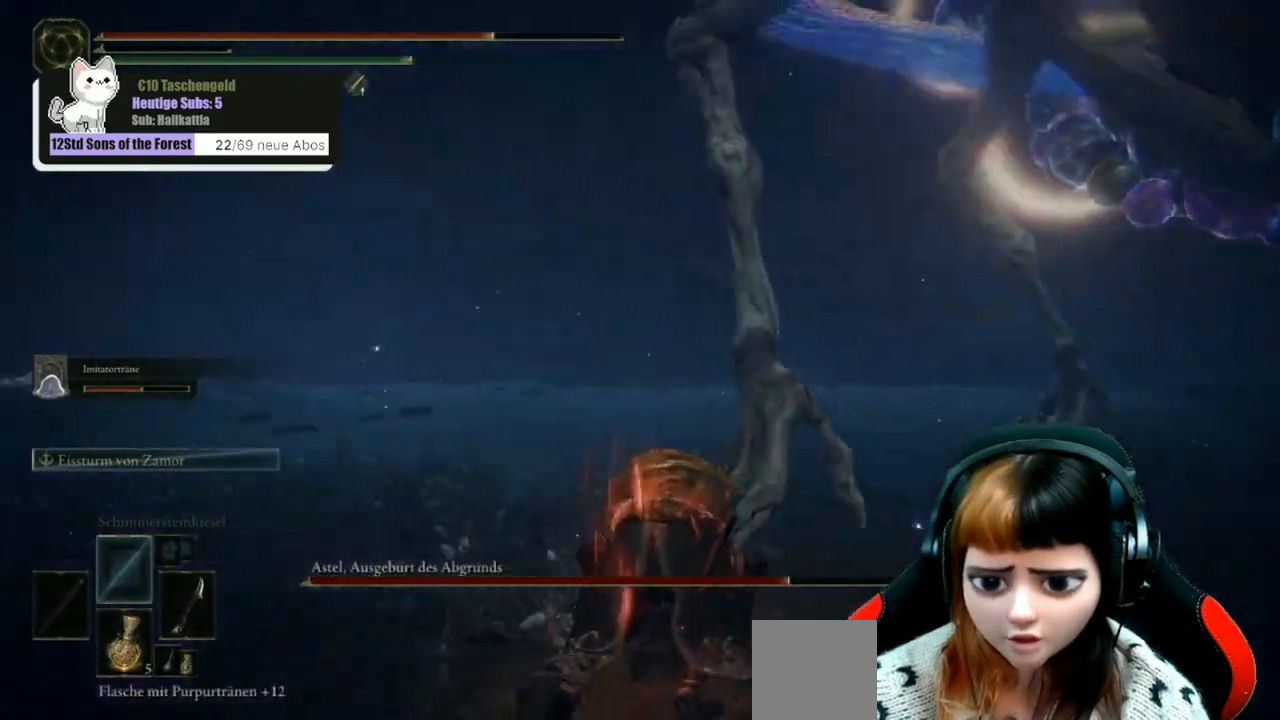
{"buttons": ["R1"], "left_stick": "up", "right_stick": "center", "events": [[33, "R1", "down"], [33, "left_stick", "up"], [67, "right_stick", "center"], [100, "R1", "up"], [233, "right_stick", "right"], [433, "right_stick", "center"], [467, "R1", "down"]]}
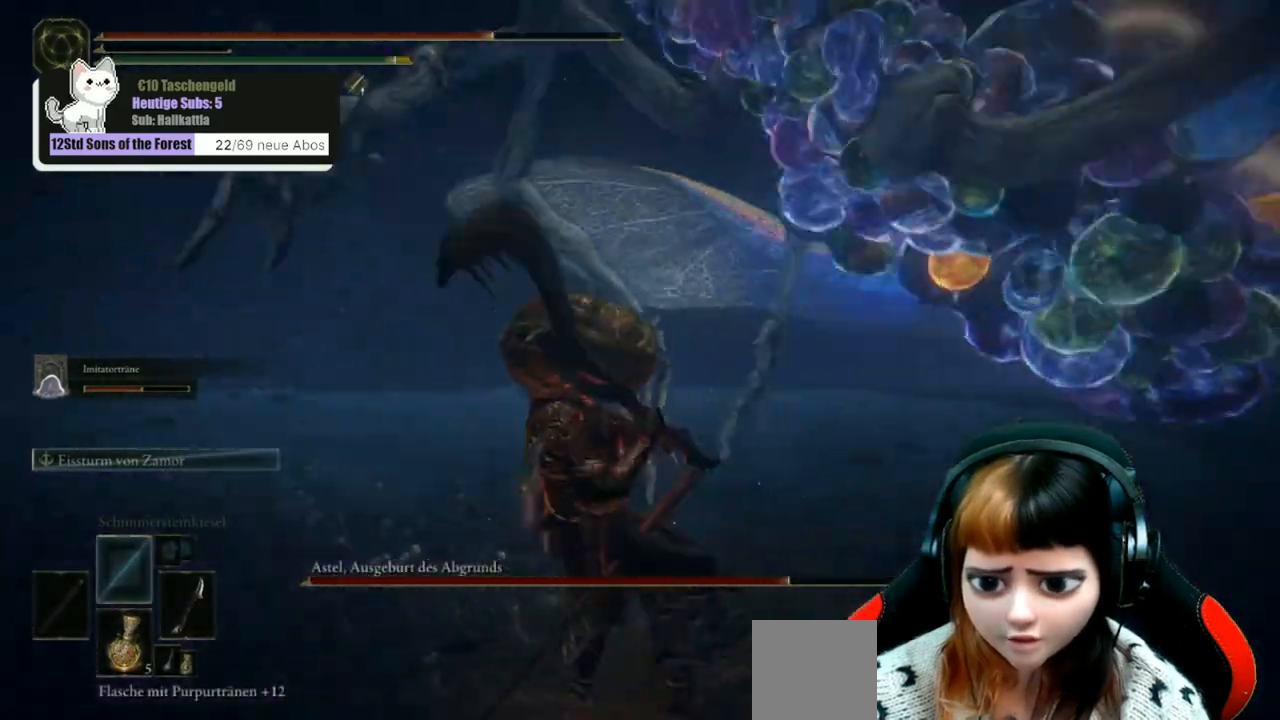
{"buttons": [], "left_stick": "up", "right_stick": "left", "events": [[67, "R1", "up"], [500, "right_stick", "left"]]}
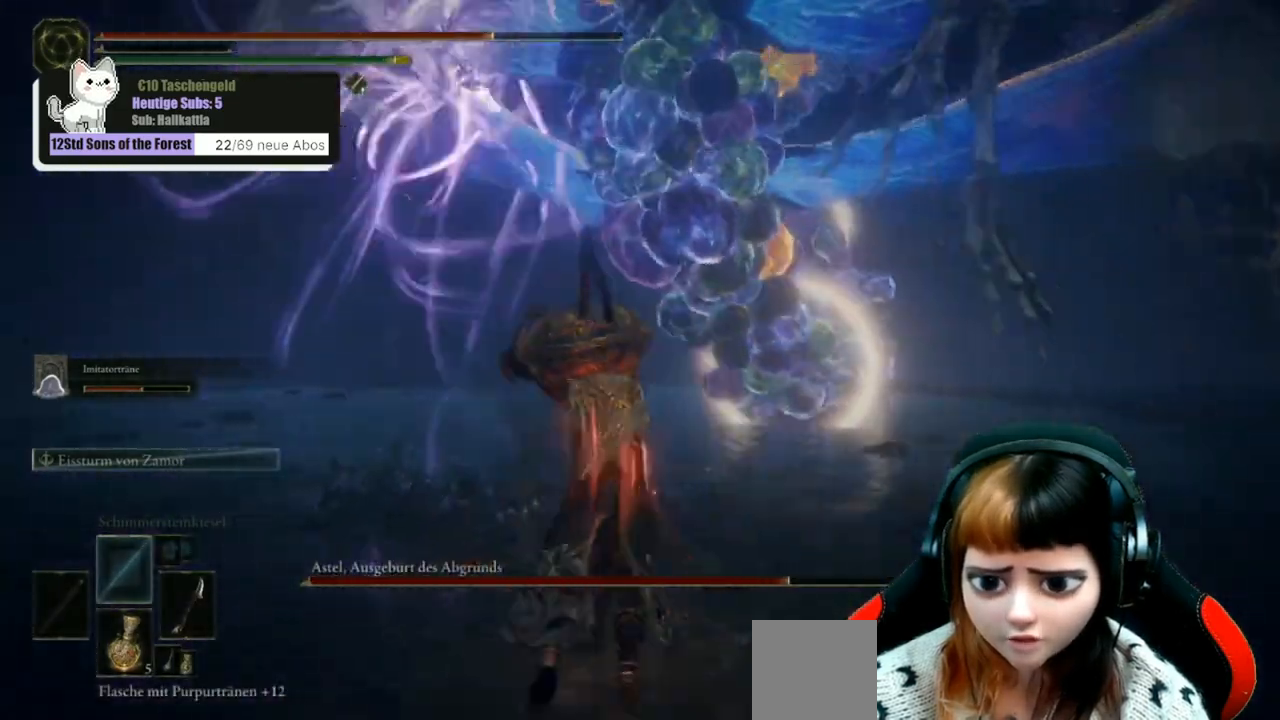
{"buttons": ["B"], "left_stick": "up-right", "right_stick": "center", "events": [[133, "right_stick", "center"], [467, "B", "down"], [500, "left_stick", "up-right"]]}
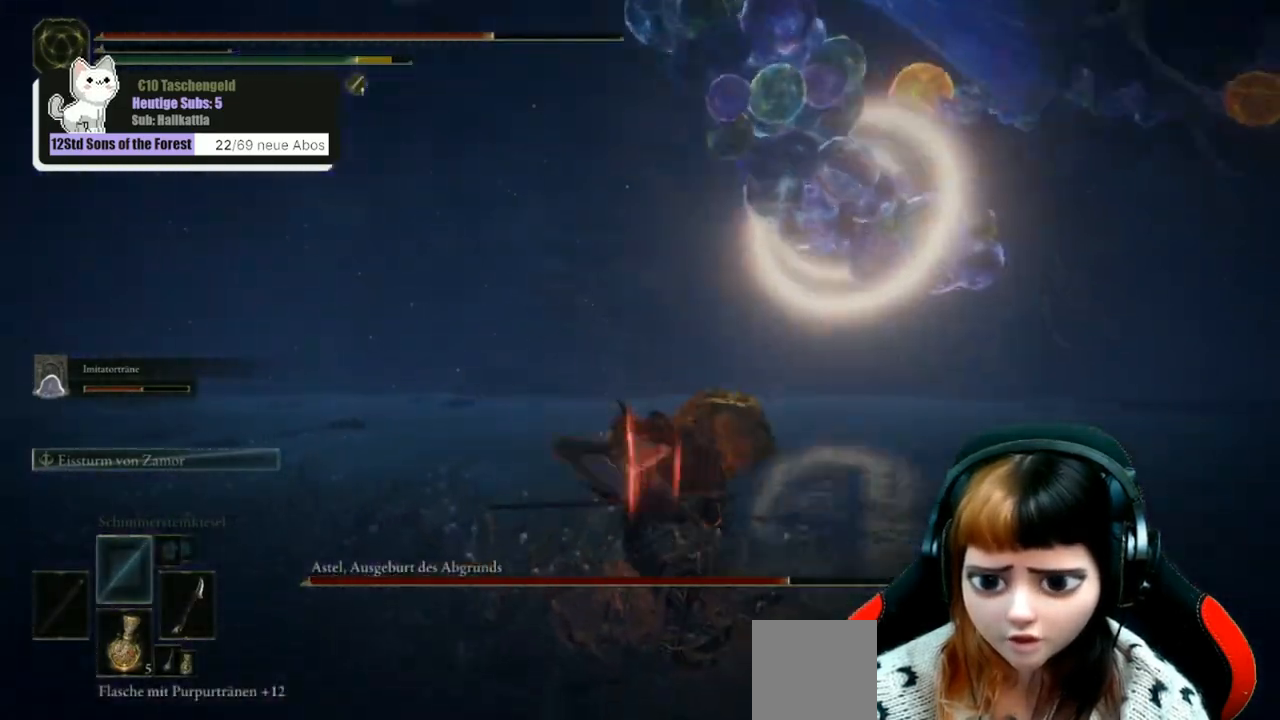
{"buttons": ["B"], "left_stick": "up-right", "right_stick": "center", "events": [[33, "B", "up"], [200, "B", "down"], [267, "B", "up"], [367, "B", "down"], [433, "B", "up"], [500, "B", "down"]]}
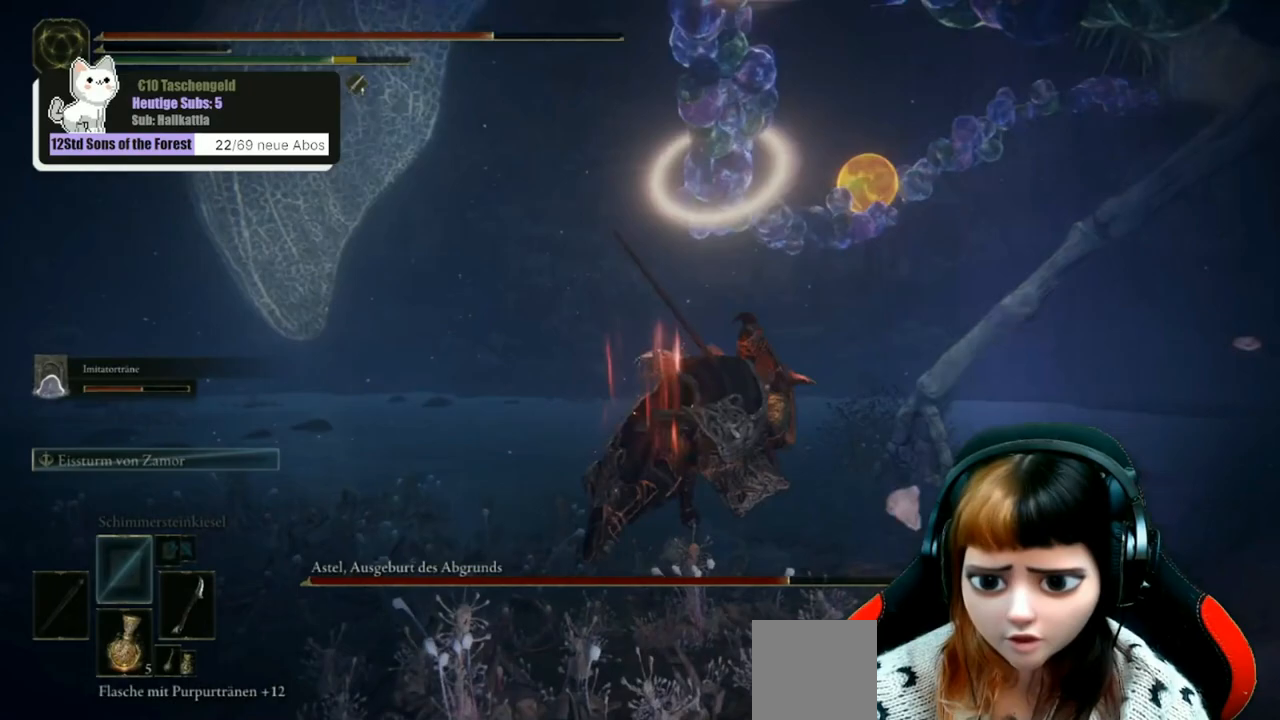
{"buttons": ["B"], "left_stick": "up", "right_stick": "center", "events": [[67, "left_stick", "up"], [100, "B", "up"], [200, "B", "down"], [267, "B", "up"], [467, "B", "down"]]}
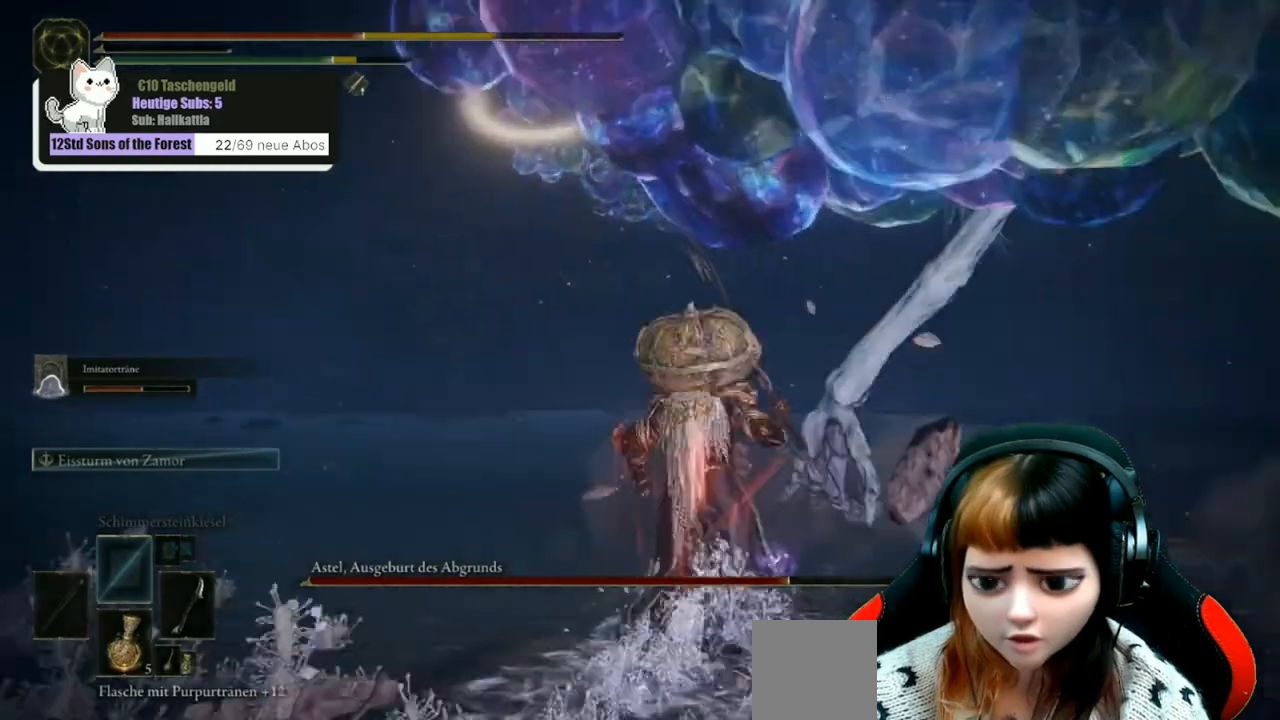
{"buttons": [], "left_stick": "up-left", "right_stick": "center", "events": [[67, "B", "up"], [167, "B", "down"], [233, "B", "up"], [300, "left_stick", "up-left"]]}
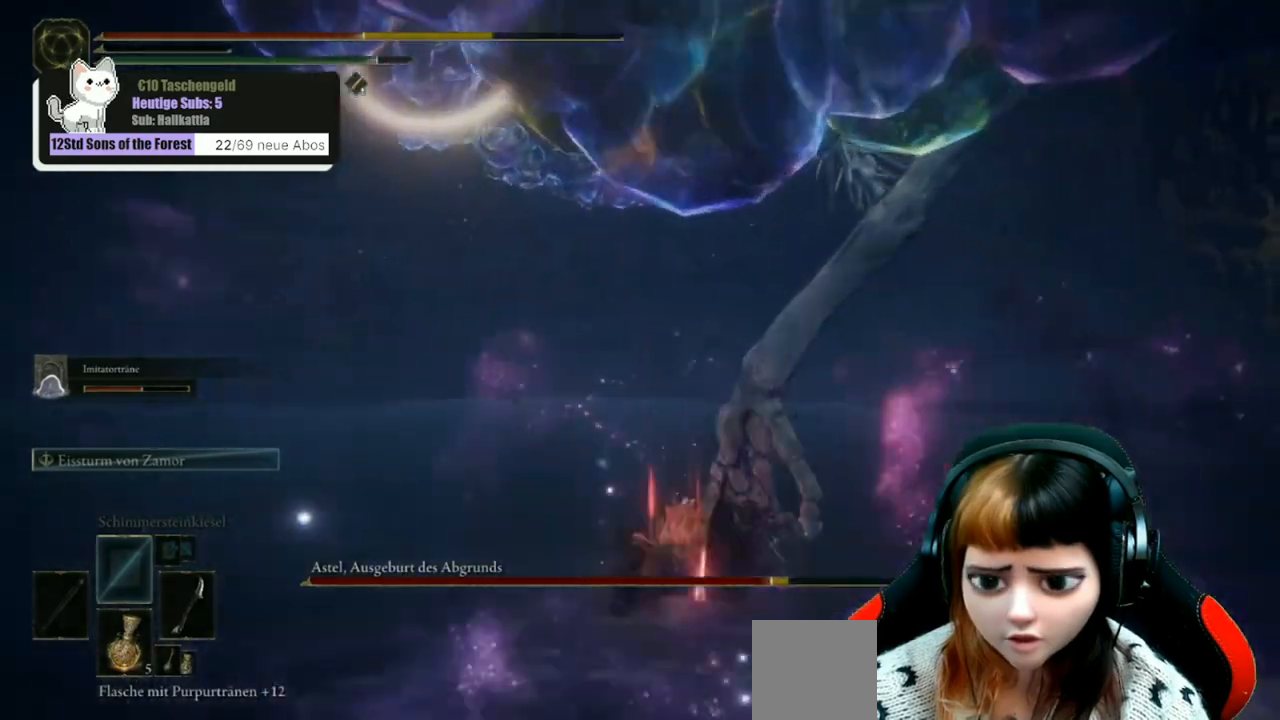
{"buttons": [], "left_stick": "up-left", "right_stick": "center", "events": []}
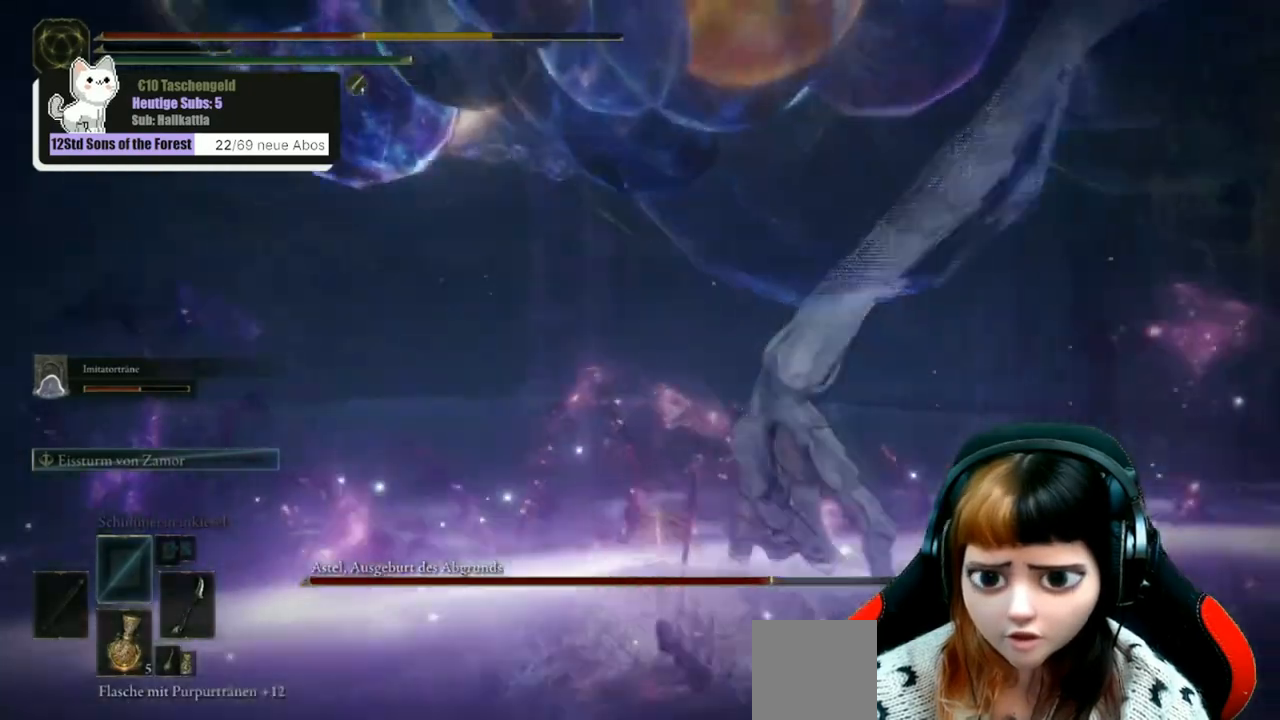
{"buttons": [], "left_stick": "left", "right_stick": "center", "events": [[67, "right_stick", "right"], [233, "right_stick", "center"], [367, "B", "down"], [433, "B", "up"], [467, "left_stick", "left"]]}
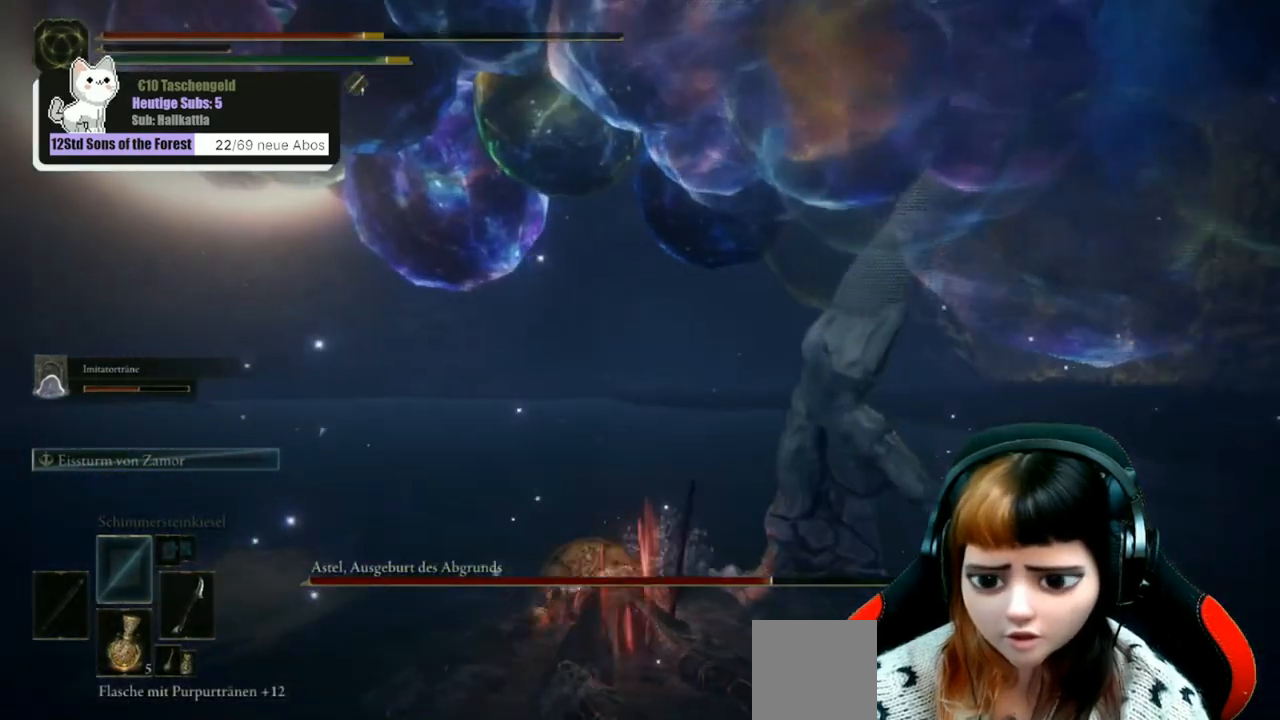
{"buttons": [], "left_stick": "down-left", "right_stick": "right", "events": [[167, "right_stick", "right"], [400, "left_stick", "down-left"]]}
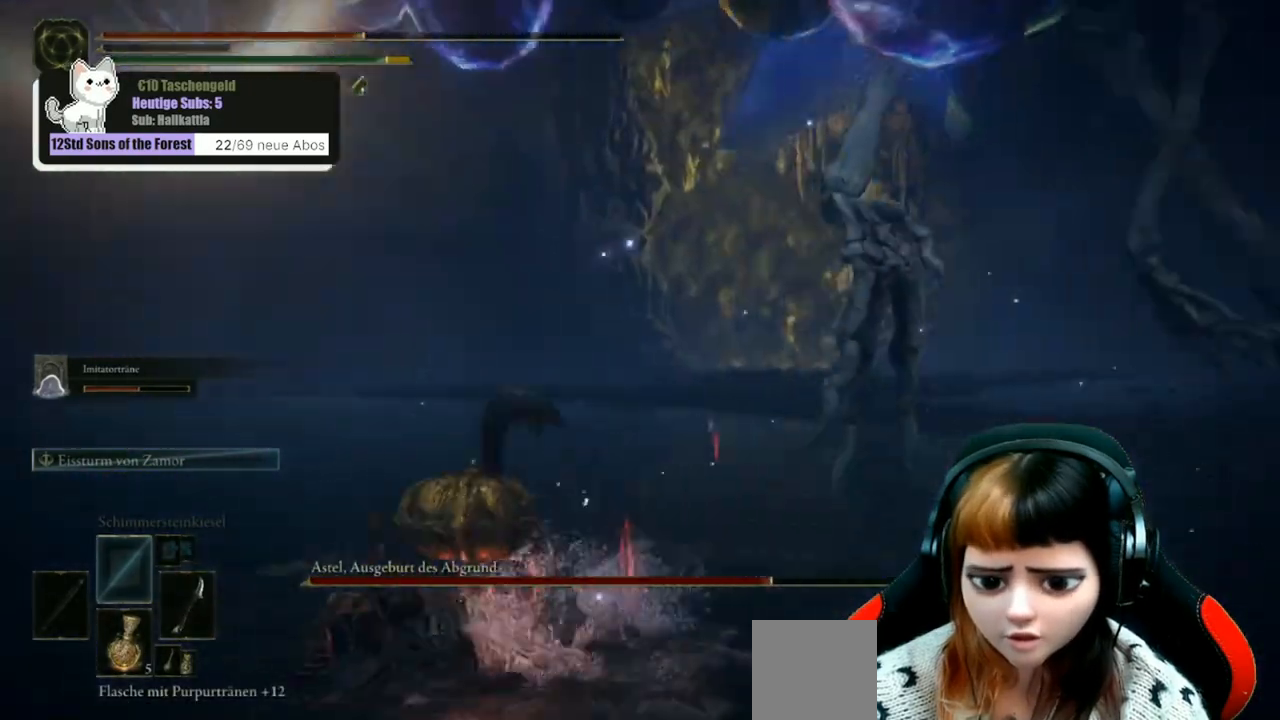
{"buttons": [], "left_stick": "down-left", "right_stick": "center", "events": [[100, "left_stick", "down"], [133, "right_stick", "center"], [267, "X", "down"], [367, "X", "up"], [367, "left_stick", "down-left"]]}
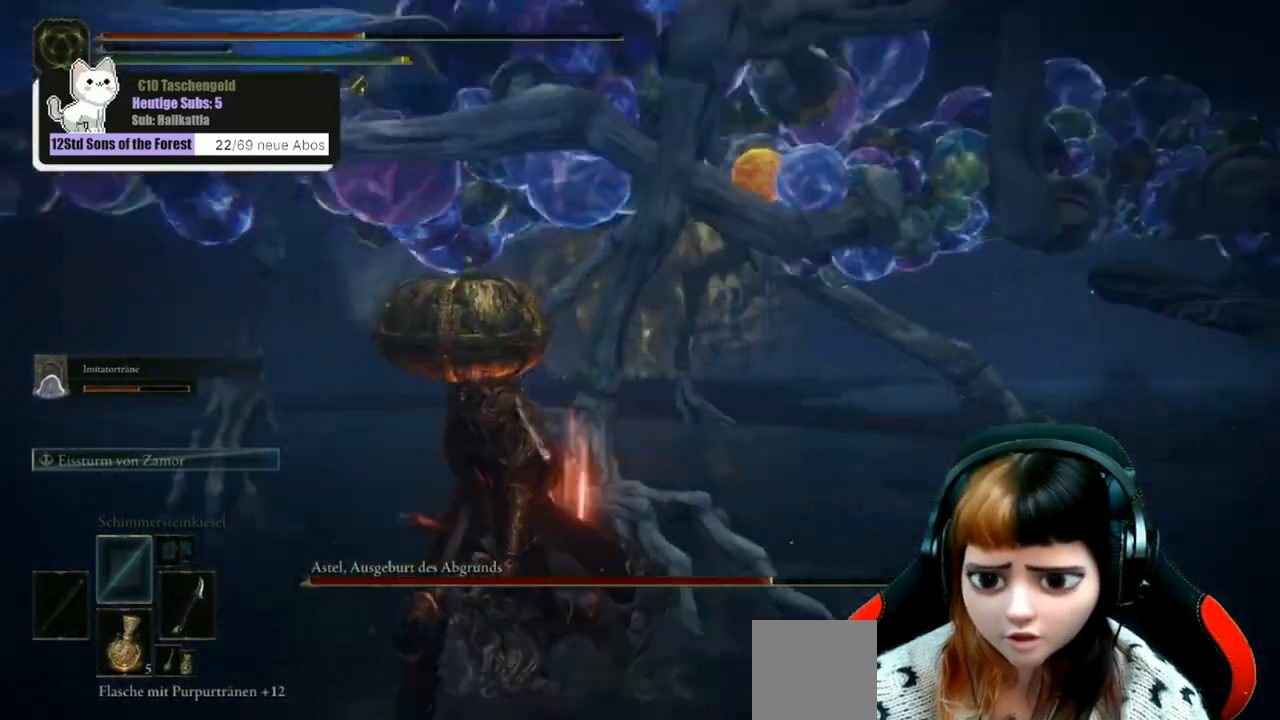
{"buttons": [], "left_stick": "down-left", "right_stick": "center", "events": [[100, "right_stick", "right"], [400, "right_stick", "center"]]}
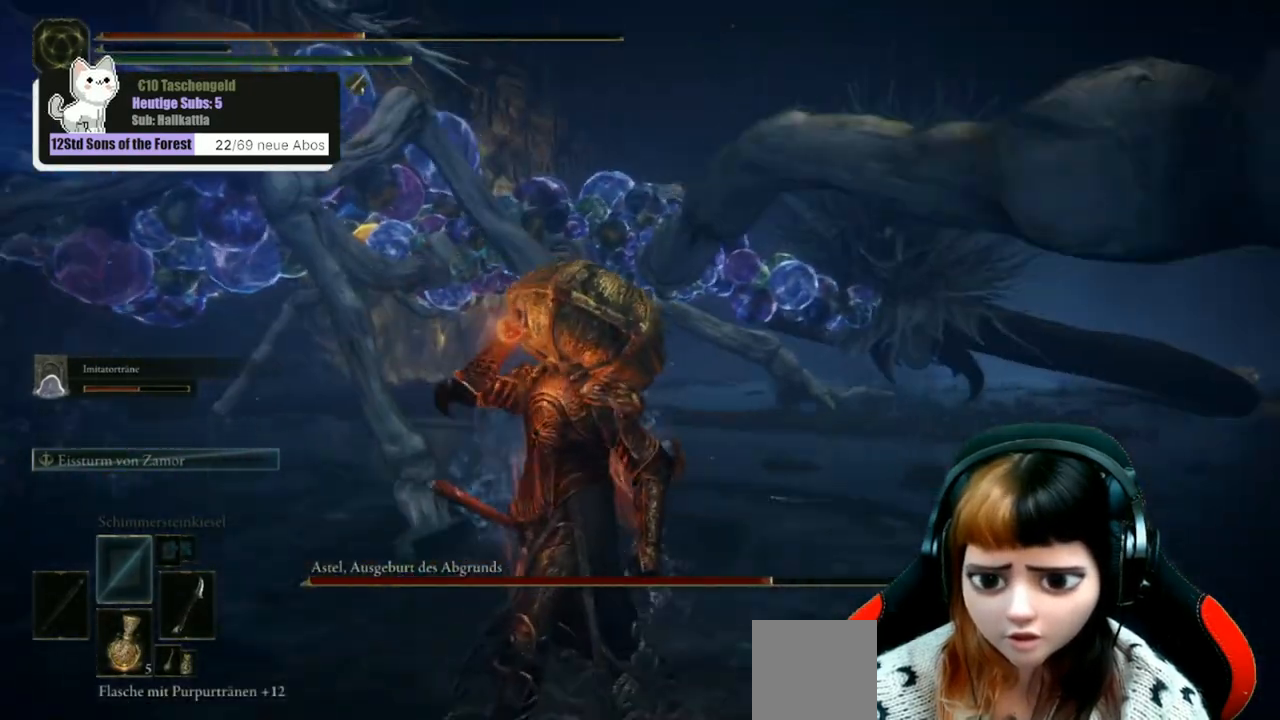
{"buttons": [], "left_stick": "down-left", "right_stick": "center", "events": [[167, "right_stick", "left"], [367, "right_stick", "center"]]}
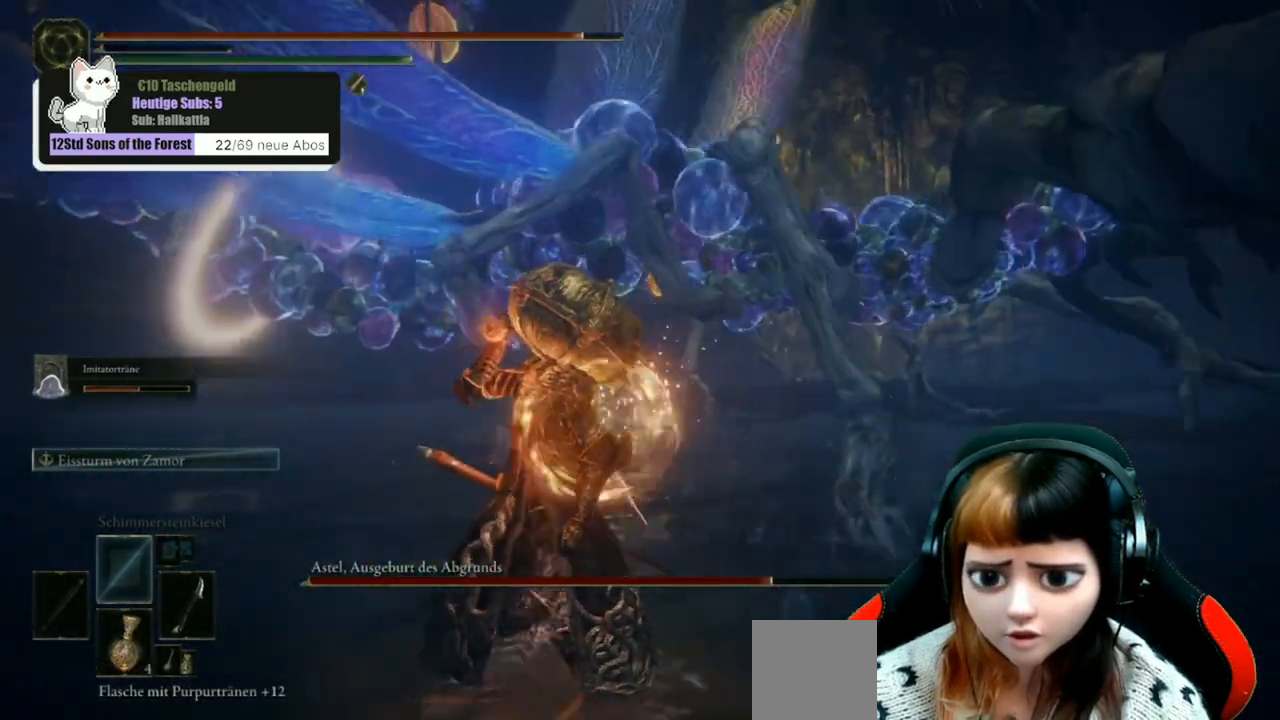
{"buttons": [], "left_stick": "left", "right_stick": "center", "events": [[433, "left_stick", "left"]]}
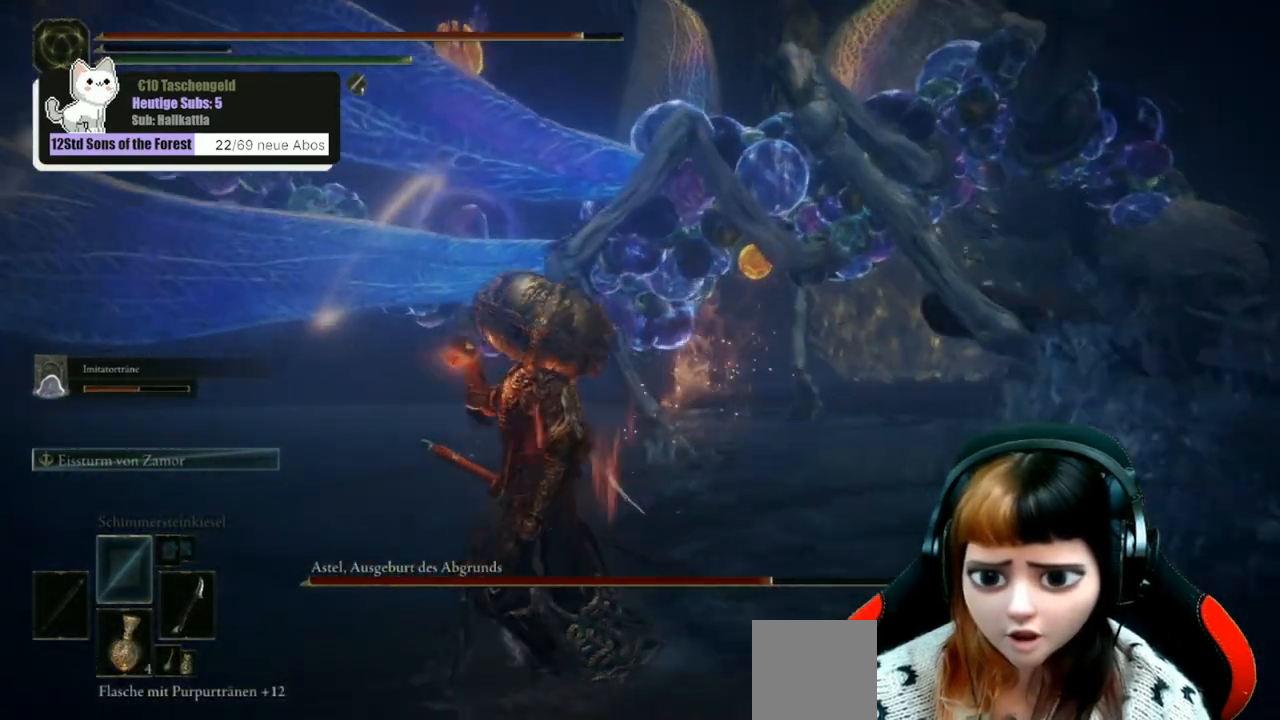
{"buttons": [], "left_stick": "left", "right_stick": "center", "events": [[267, "right_stick", "down-right"], [467, "right_stick", "center"]]}
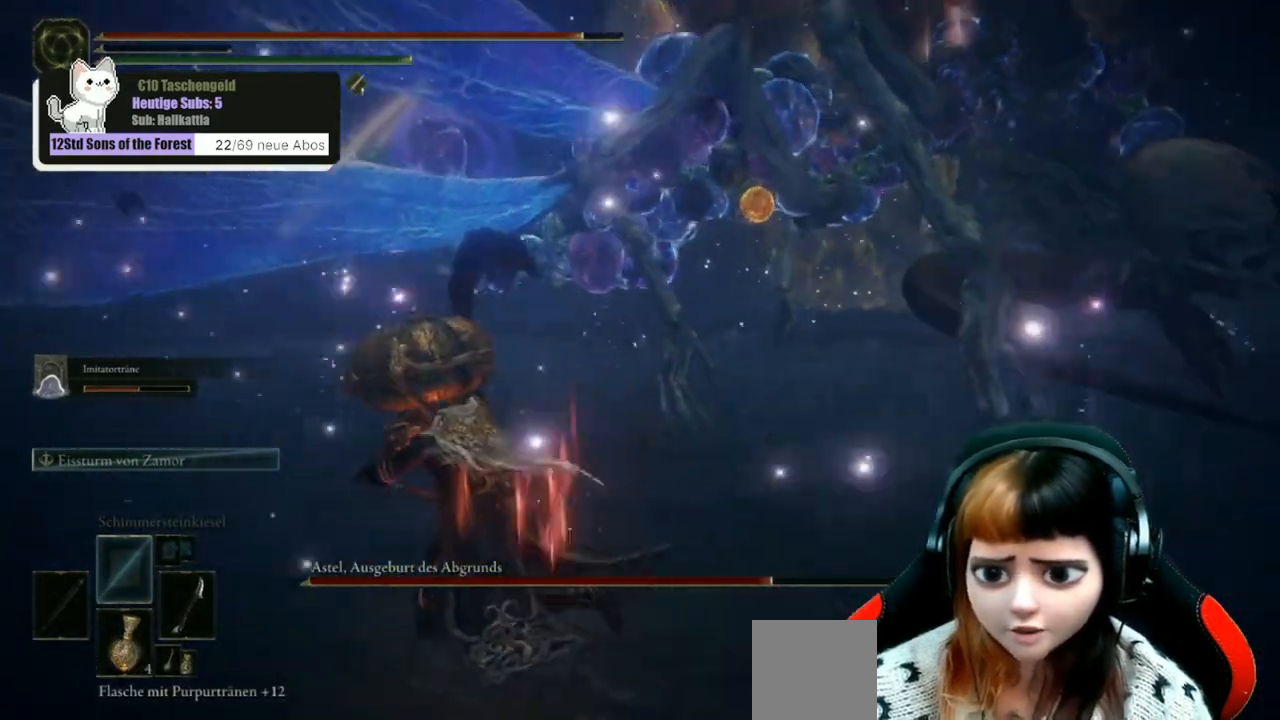
{"buttons": [], "left_stick": "left", "right_stick": "center", "events": [[267, "B", "down"], [467, "B", "up"]]}
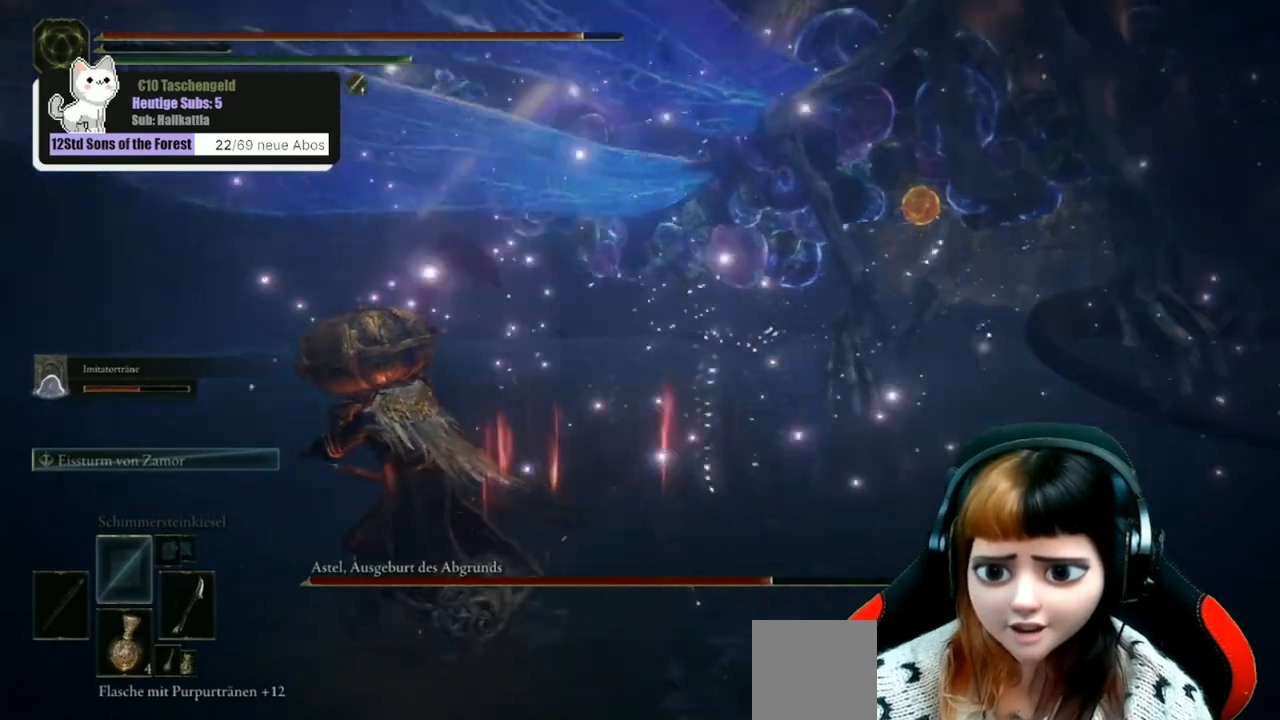
{"buttons": [], "left_stick": "left", "right_stick": "right", "events": [[300, "right_stick", "right"]]}
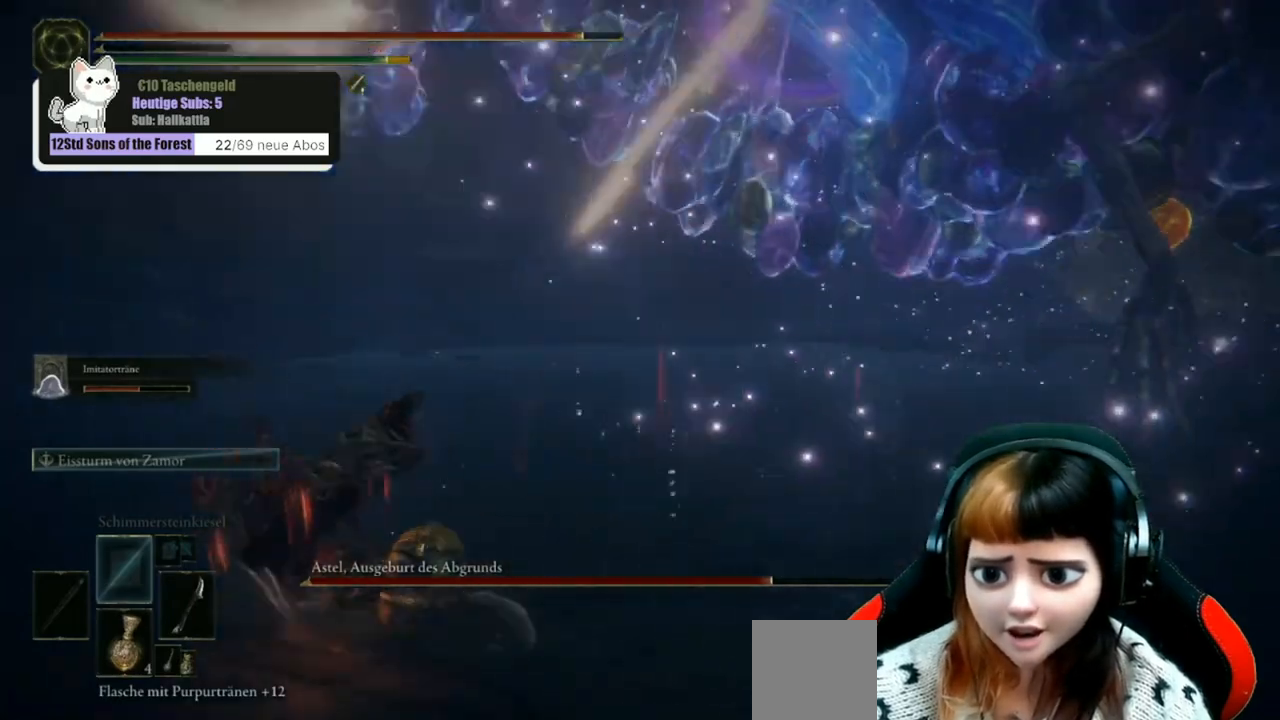
{"buttons": [], "left_stick": "down-left", "right_stick": "right", "events": [[367, "left_stick", "down-left"]]}
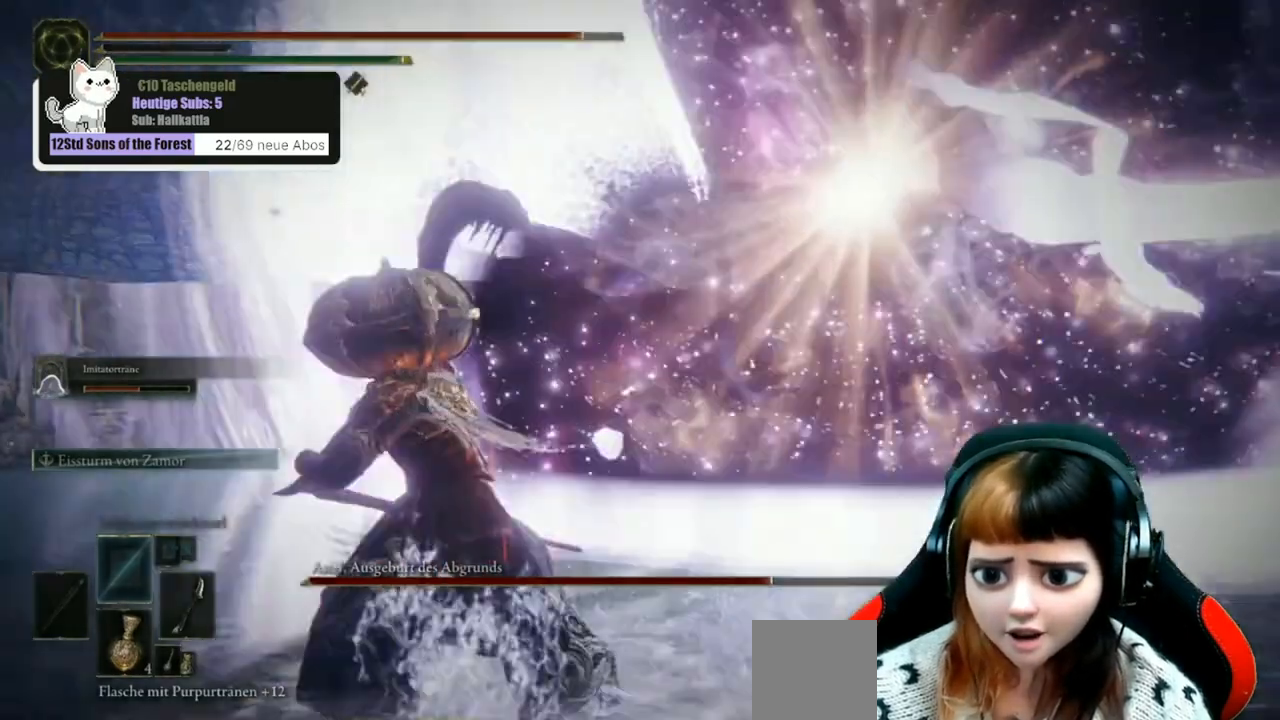
{"buttons": [], "left_stick": "up", "right_stick": "center", "events": [[67, "right_stick", "center"], [167, "left_stick", "center"], [333, "left_stick", "up"]]}
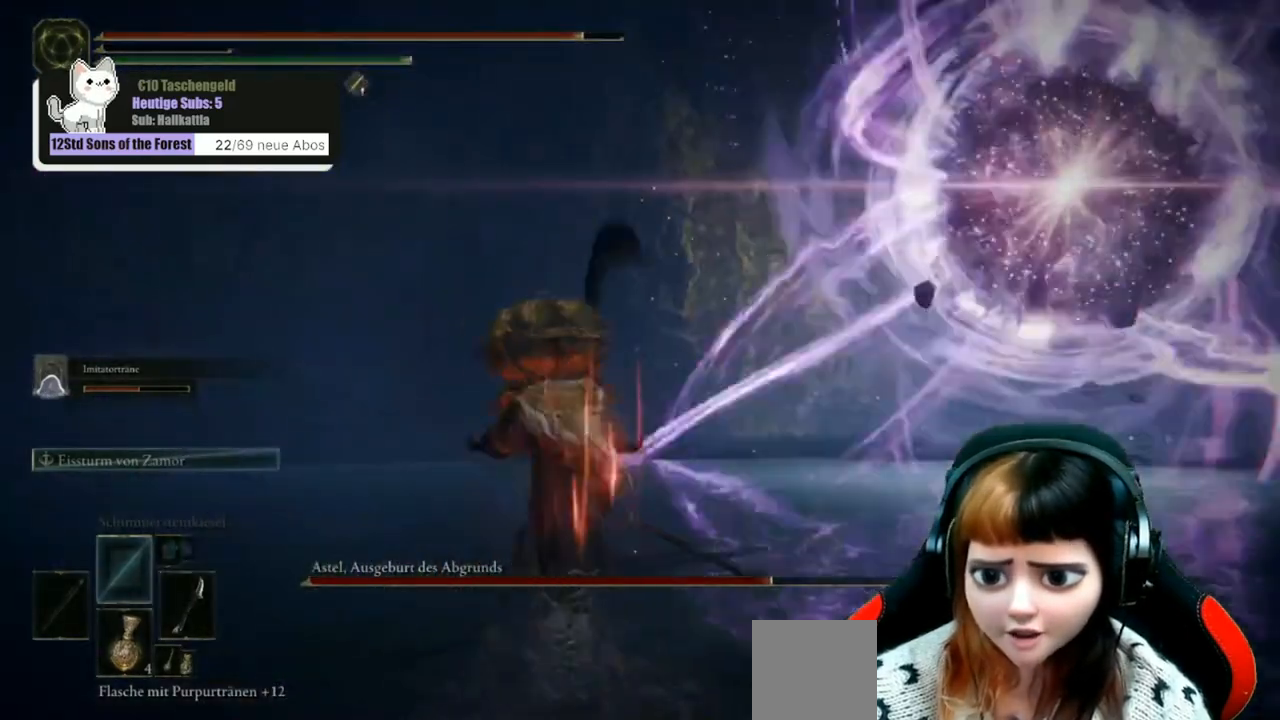
{"buttons": [], "left_stick": "right", "right_stick": "right", "events": [[67, "left_stick", "left"], [333, "left_stick", "down-right"], [400, "left_stick", "right"], [400, "right_stick", "right"]]}
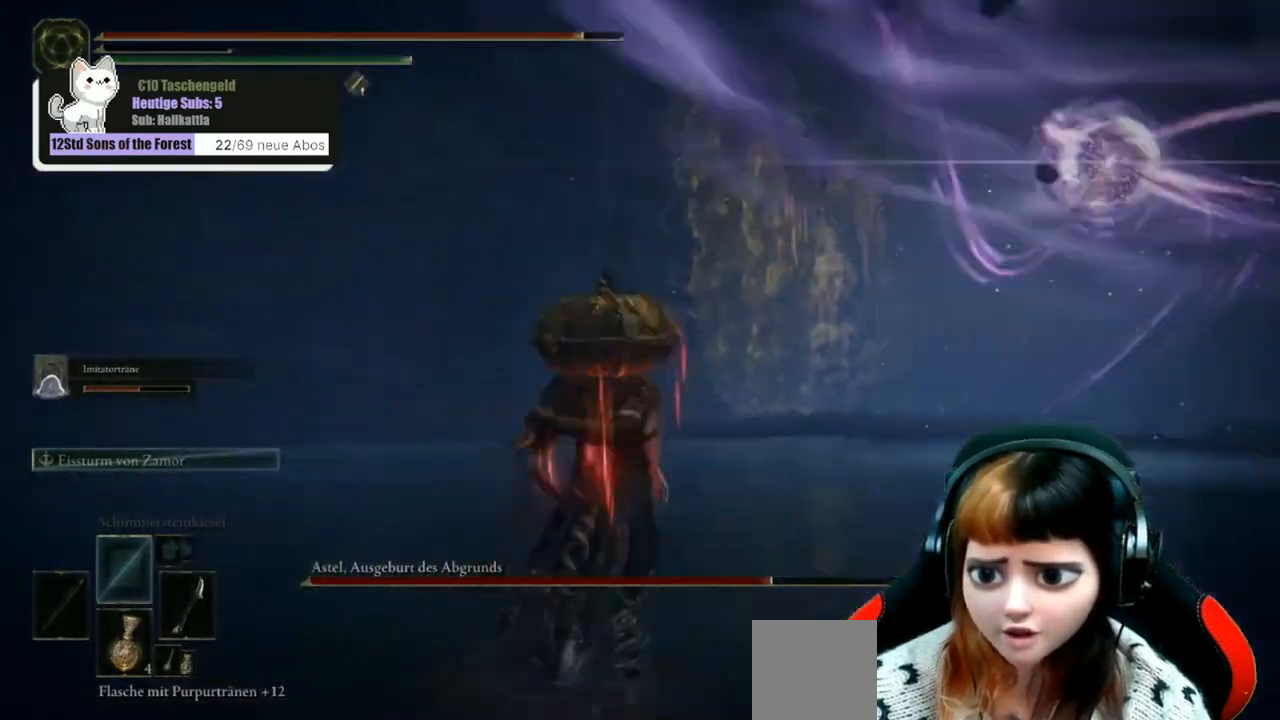
{"buttons": [], "left_stick": "up-right", "right_stick": "right", "events": [[467, "left_stick", "up-right"]]}
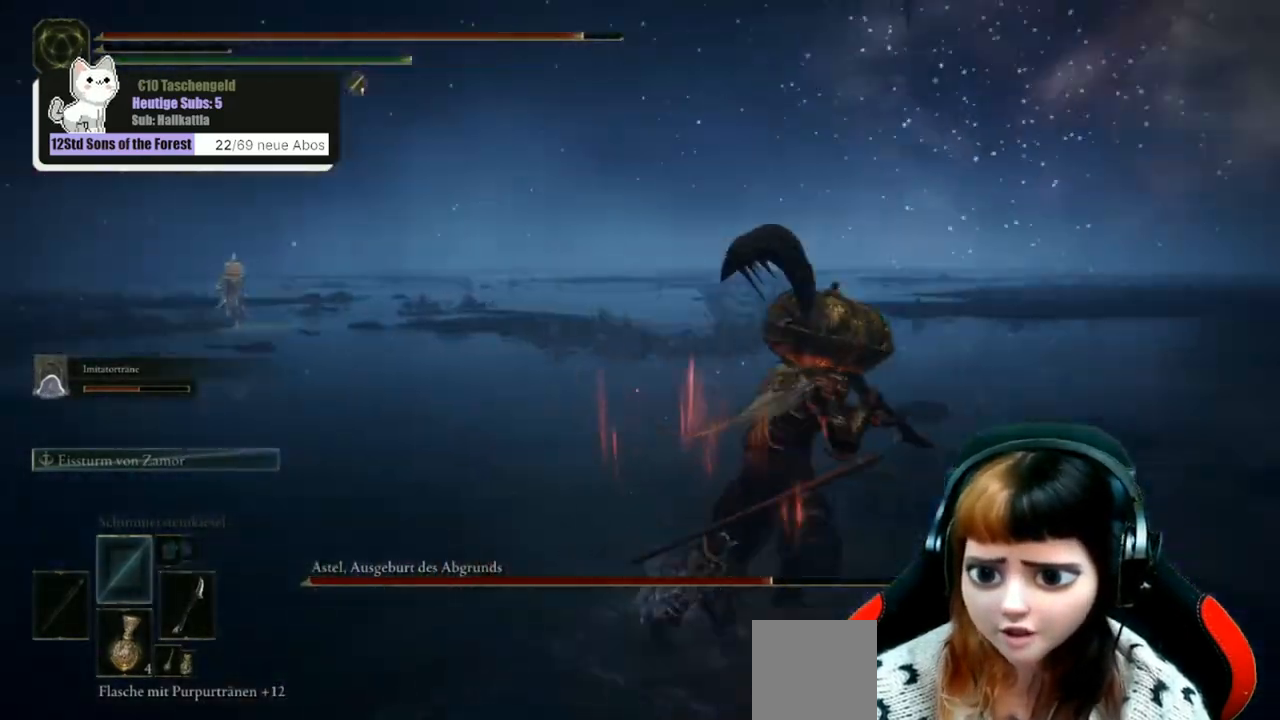
{"buttons": ["B"], "left_stick": "up-right", "right_stick": "center", "events": [[33, "right_stick", "center"], [133, "B", "down"]]}
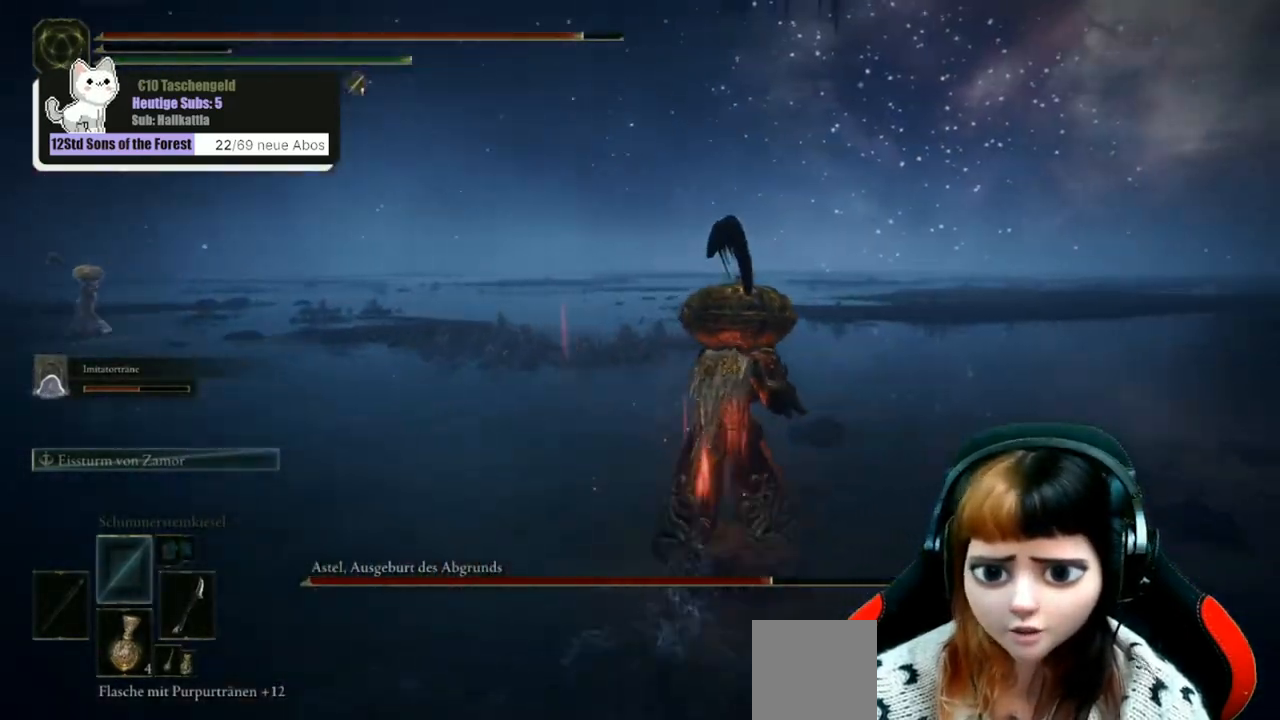
{"buttons": ["B"], "left_stick": "up-right", "right_stick": "center", "events": []}